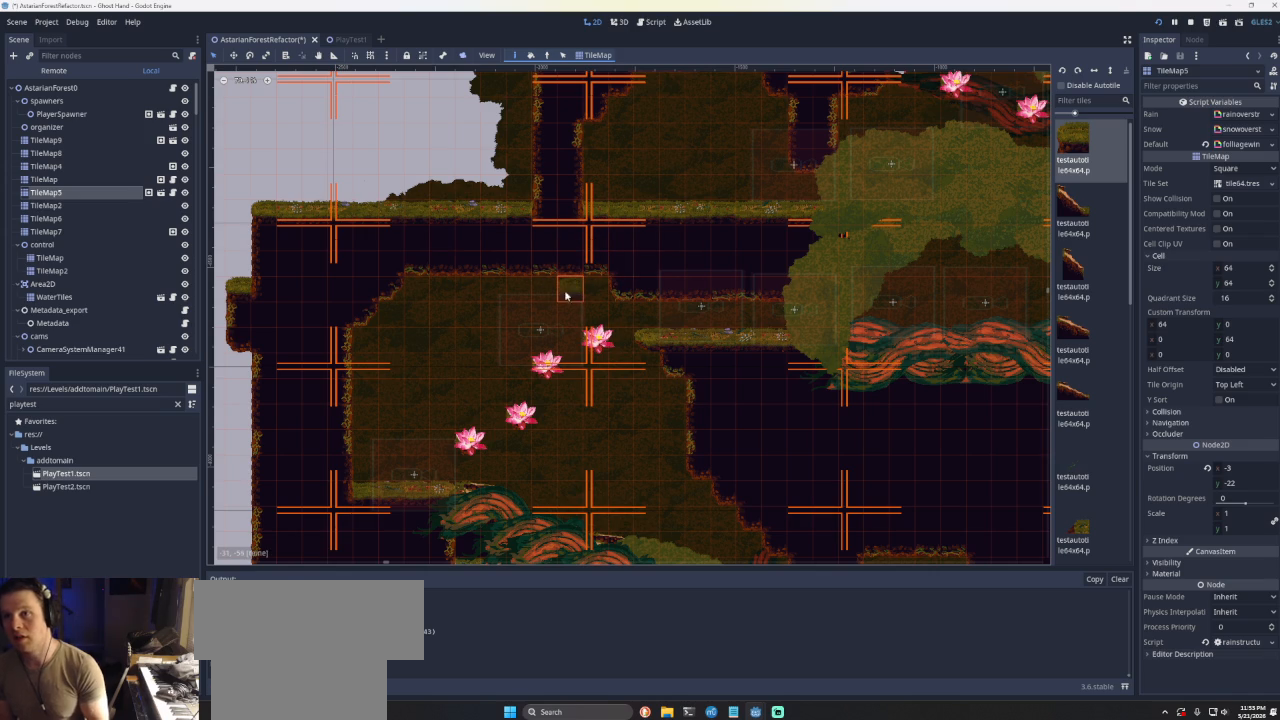
Gameplay with a controller (PlayStation layout); each line is a JSON object with the inputs held at the frame after it. "events" lists button and stick changes between this image and that frame as [ms after this image, input, new state], when the widget could be followed in between. Not read: L2.
{"buttons": [], "left_stick": "left", "right_stick": "center", "events": [[267, "left_stick", "left"]]}
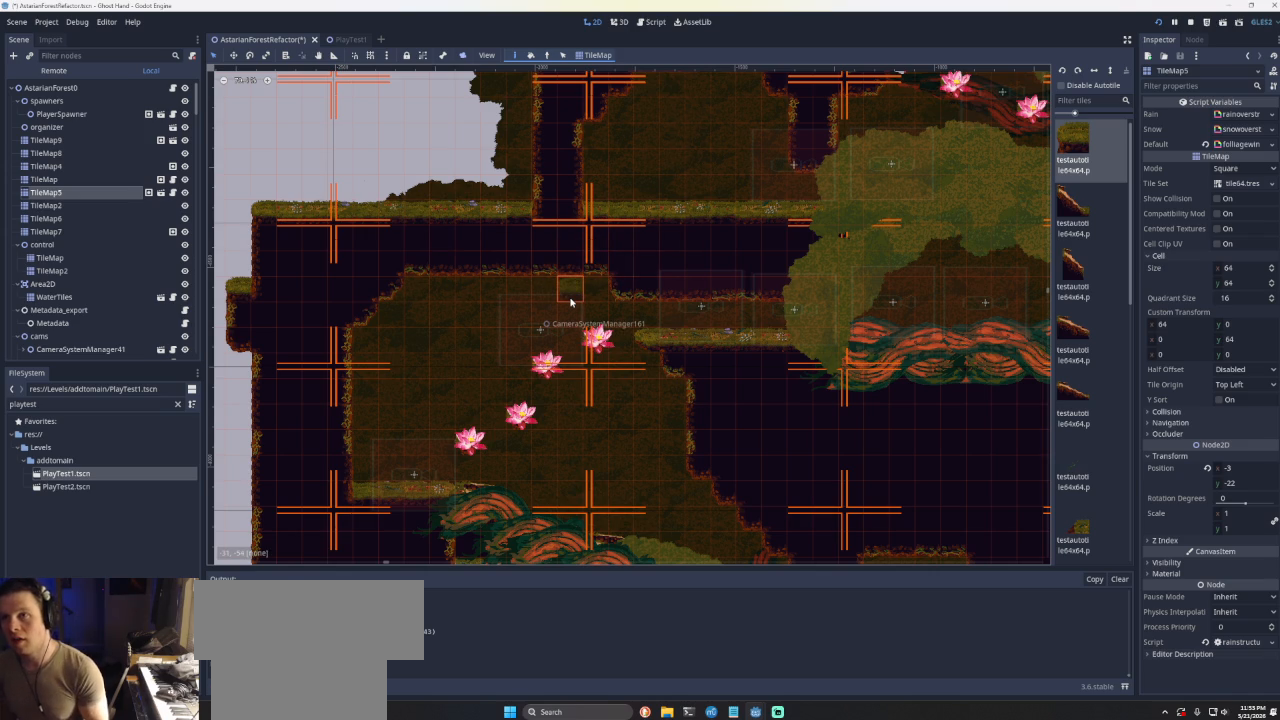
{"buttons": [], "left_stick": "left", "right_stick": "center", "events": [[100, "CROSS", "down"], [500, "CROSS", "up"]]}
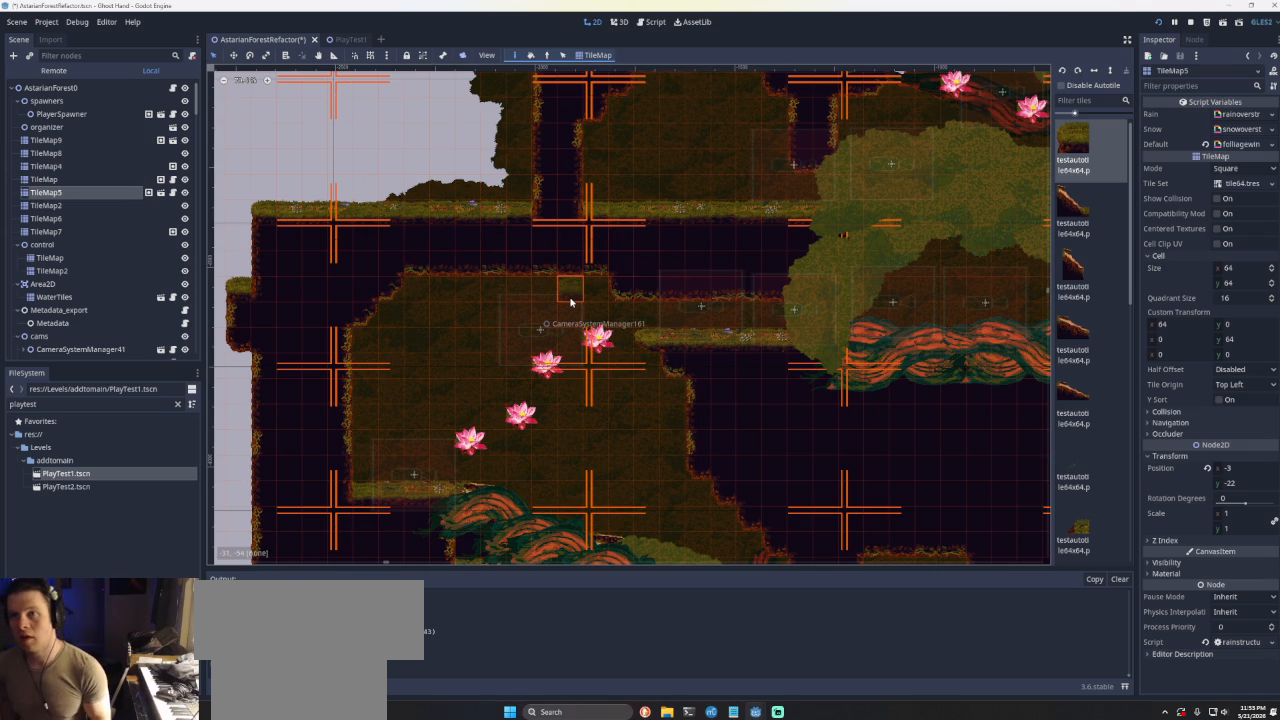
{"buttons": ["CROSS"], "left_stick": "right", "right_stick": "center", "events": [[167, "left_stick", "right"], [267, "CROSS", "down"]]}
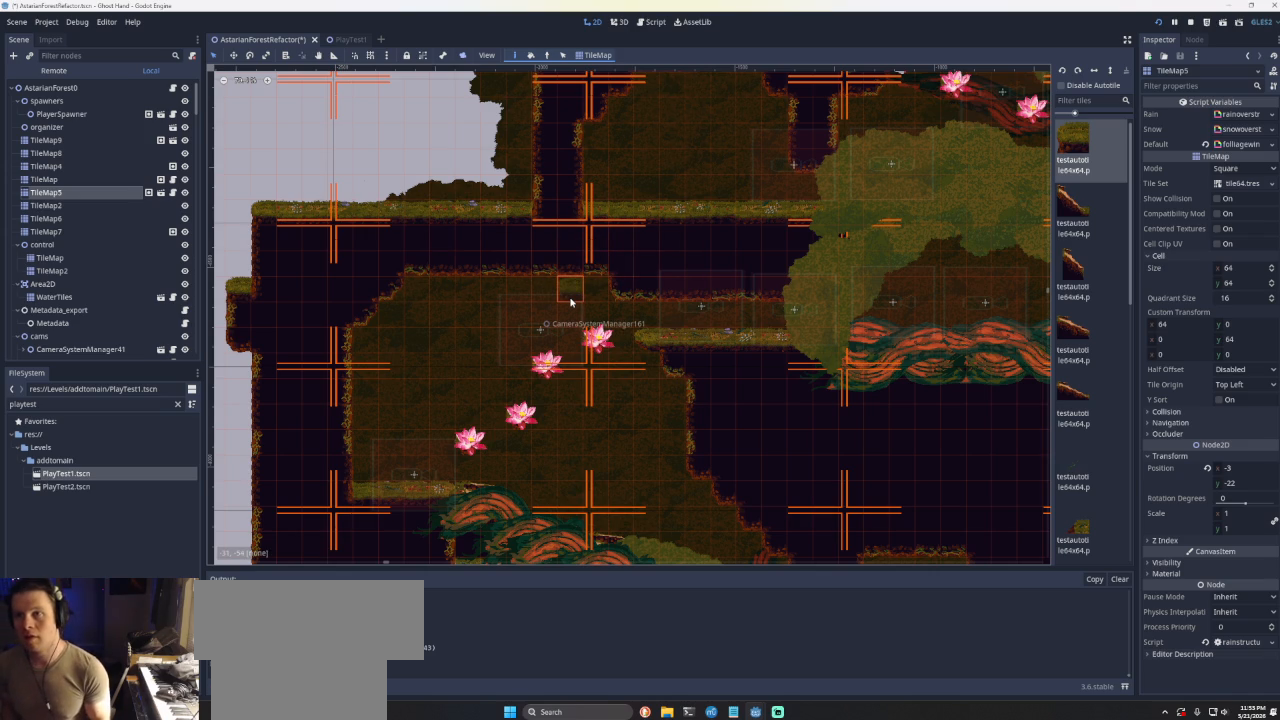
{"buttons": [], "left_stick": "right", "right_stick": "center", "events": [[33, "CROSS", "up"]]}
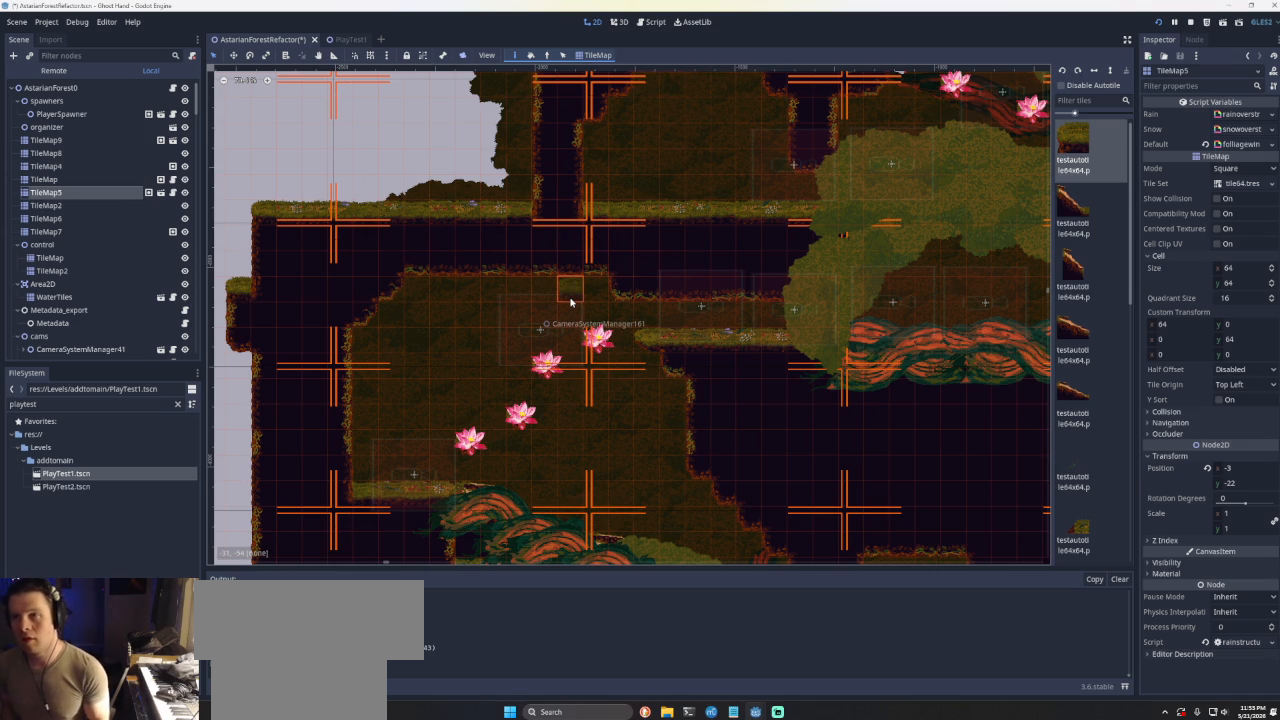
{"buttons": [], "left_stick": "right", "right_stick": "center", "events": [[100, "CROSS", "down"], [400, "CROSS", "up"]]}
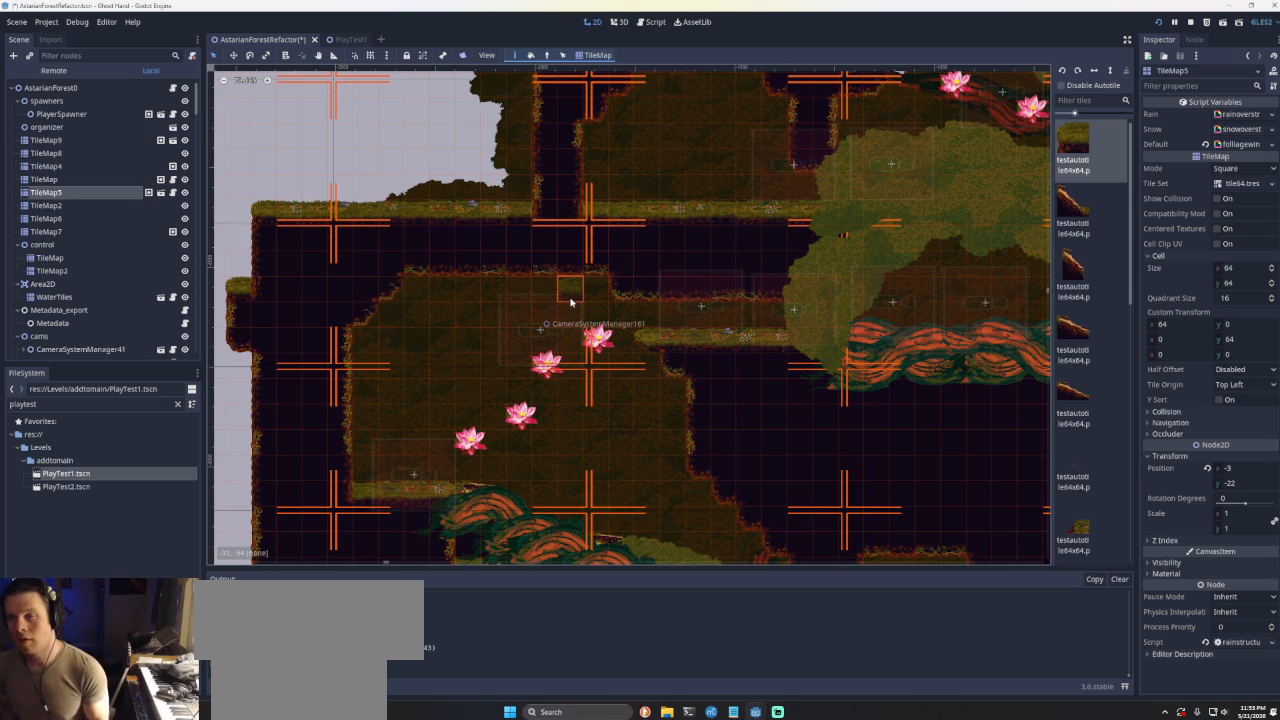
{"buttons": [], "left_stick": "right", "right_stick": "center", "events": [[300, "CROSS", "down"], [467, "CROSS", "up"]]}
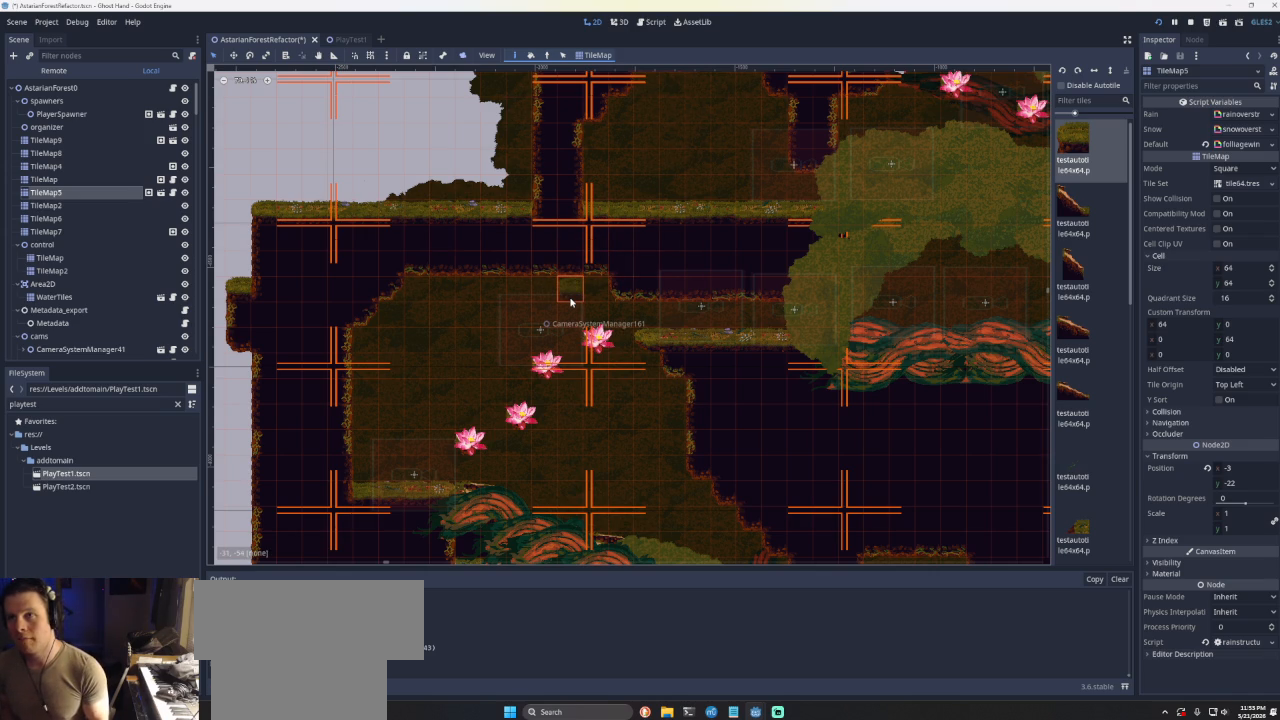
{"buttons": [], "left_stick": "right", "right_stick": "center", "events": [[167, "CROSS", "down"], [300, "CROSS", "up"]]}
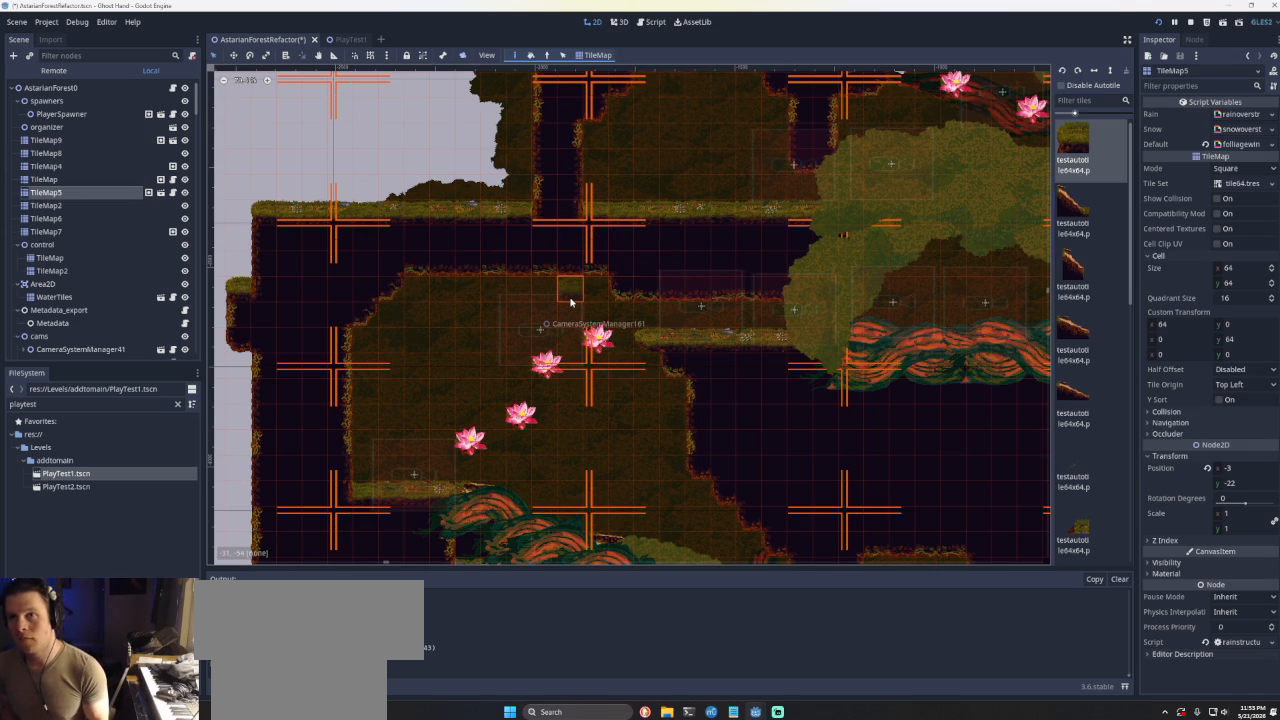
{"buttons": [], "left_stick": "right", "right_stick": "center", "events": []}
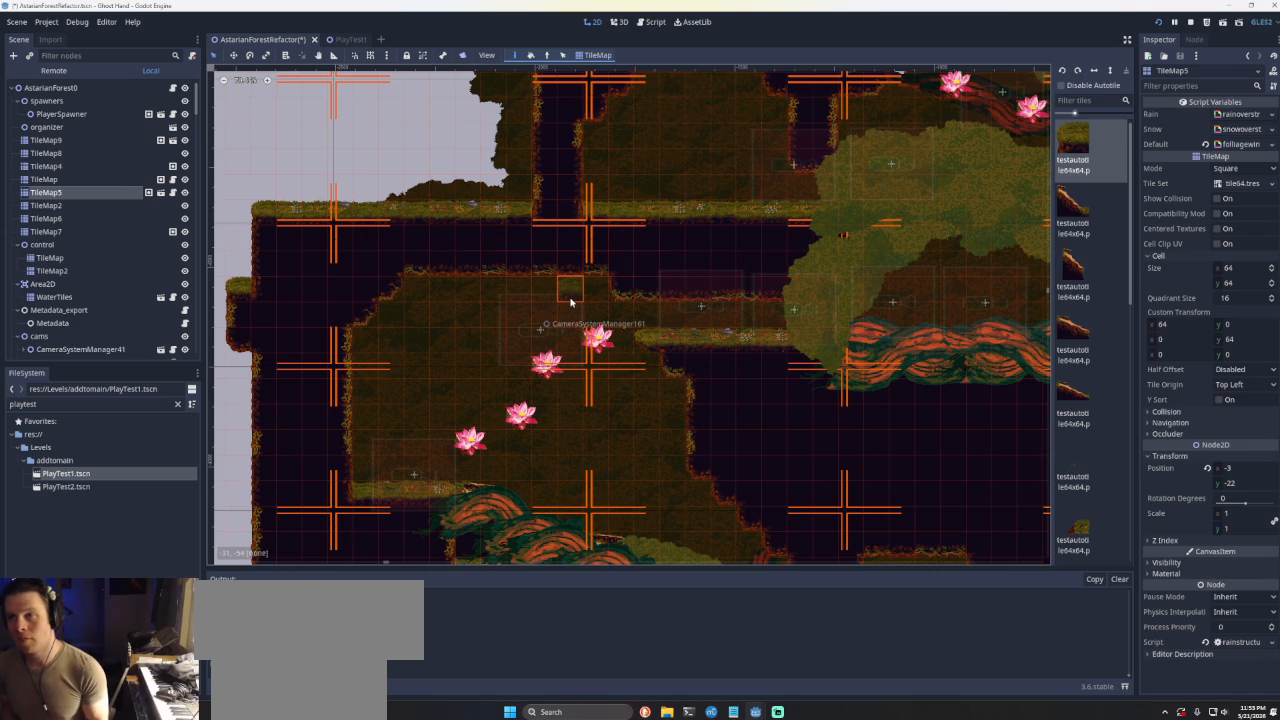
{"buttons": [], "left_stick": "left", "right_stick": "center", "events": [[67, "left_stick", "left"]]}
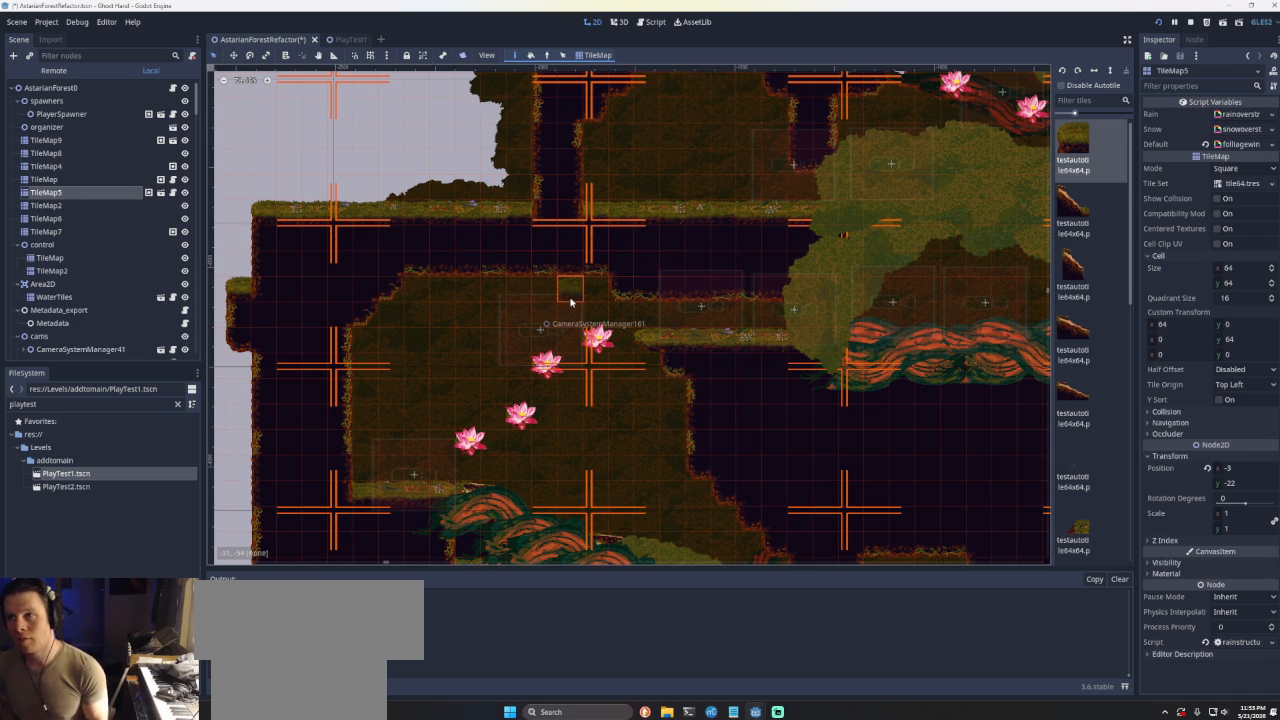
{"buttons": [], "left_stick": "left", "right_stick": "center", "events": [[267, "CROSS", "down"], [500, "CROSS", "up"]]}
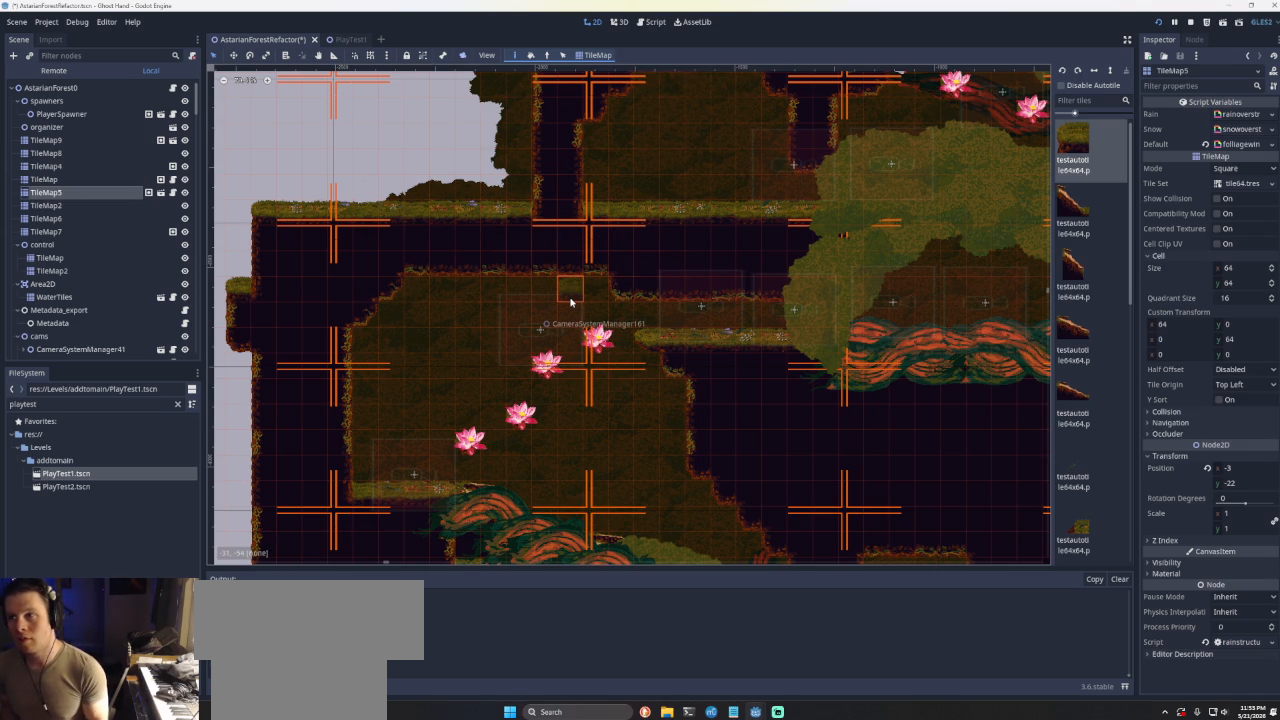
{"buttons": [], "left_stick": "left", "right_stick": "center", "events": [[167, "CROSS", "down"], [333, "CROSS", "up"]]}
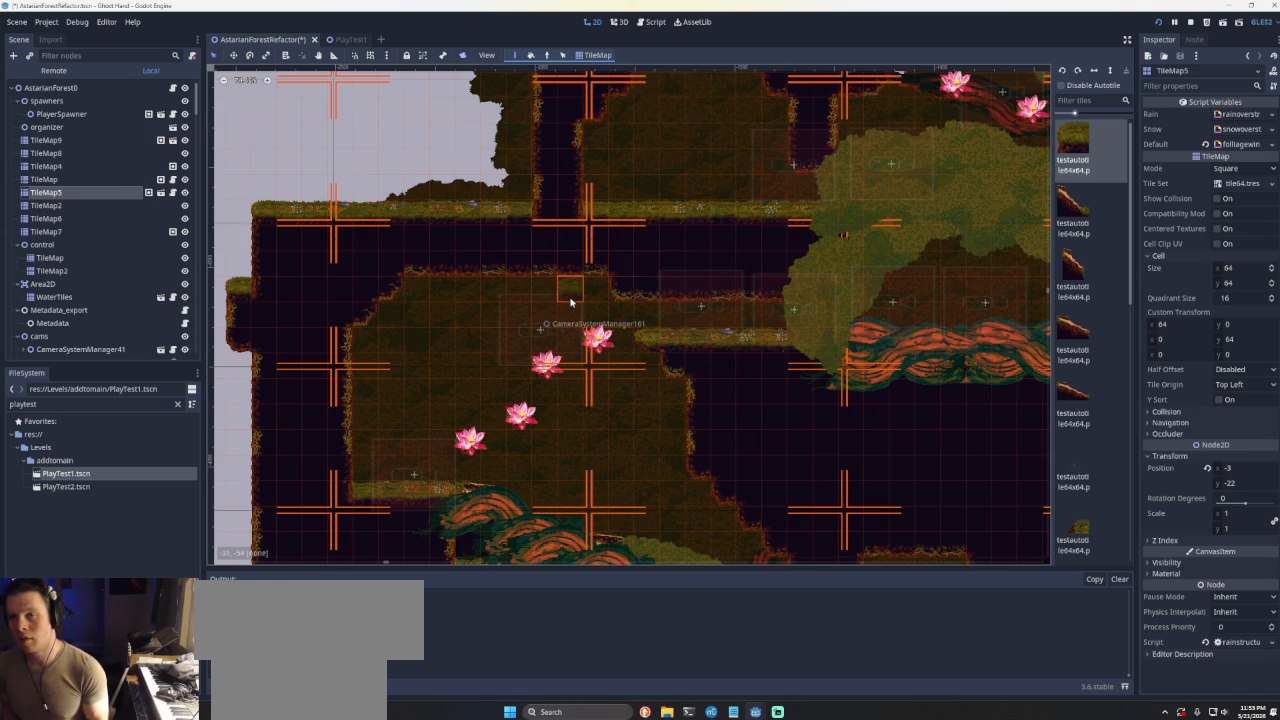
{"buttons": [], "left_stick": "left", "right_stick": "center", "events": [[200, "CROSS", "down"], [433, "CROSS", "up"]]}
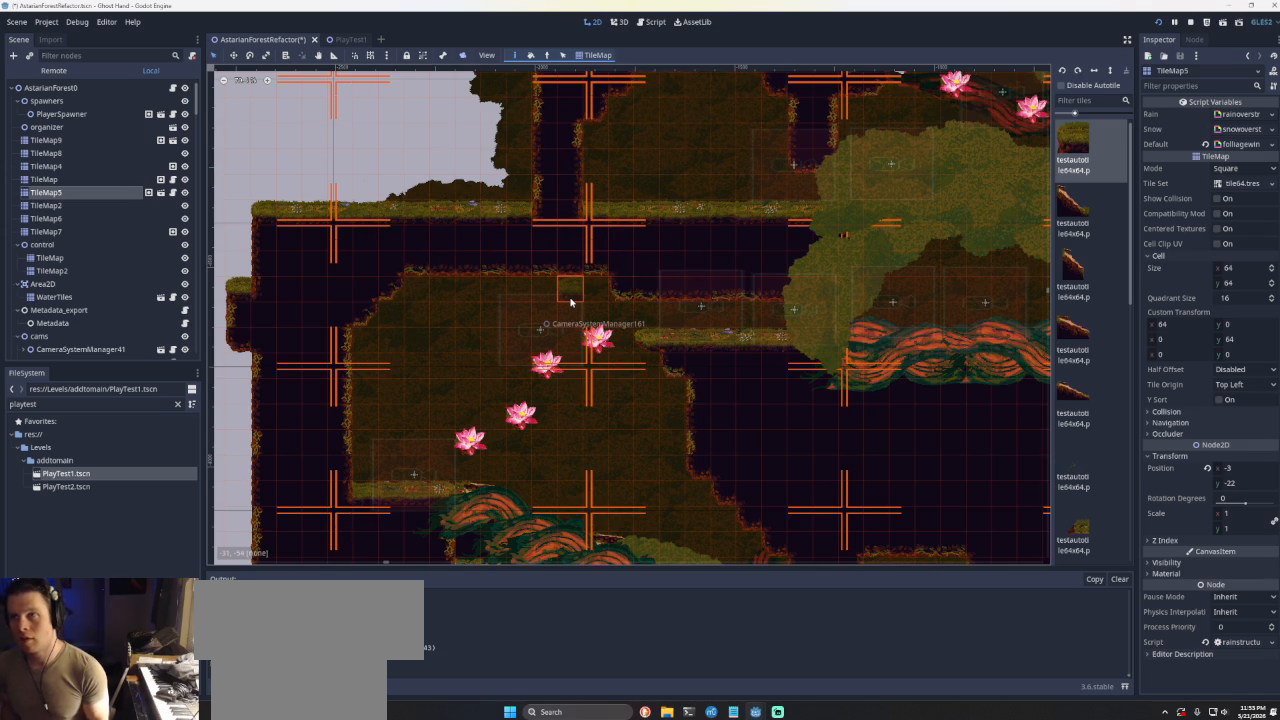
{"buttons": ["CROSS"], "left_stick": "left", "right_stick": "center", "events": [[167, "left_stick", "down-left"], [300, "left_stick", "left"], [400, "CROSS", "down"]]}
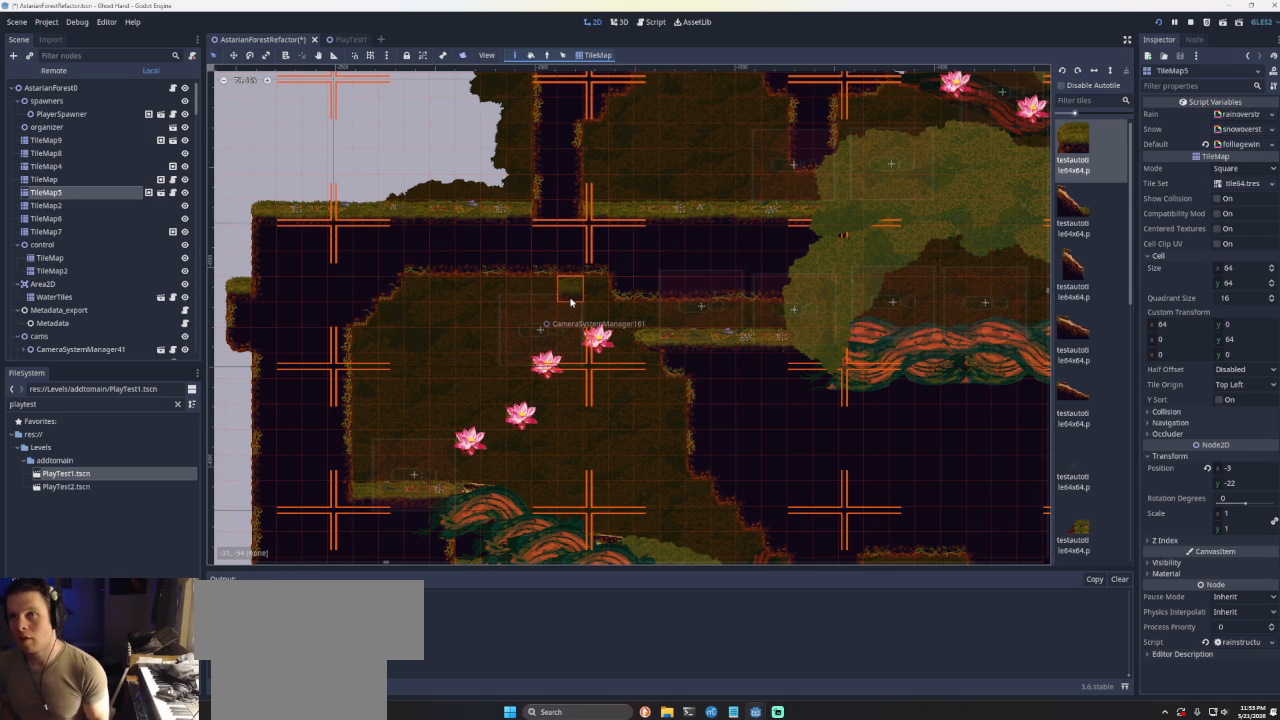
{"buttons": [], "left_stick": "left", "right_stick": "center", "events": [[400, "CROSS", "up"]]}
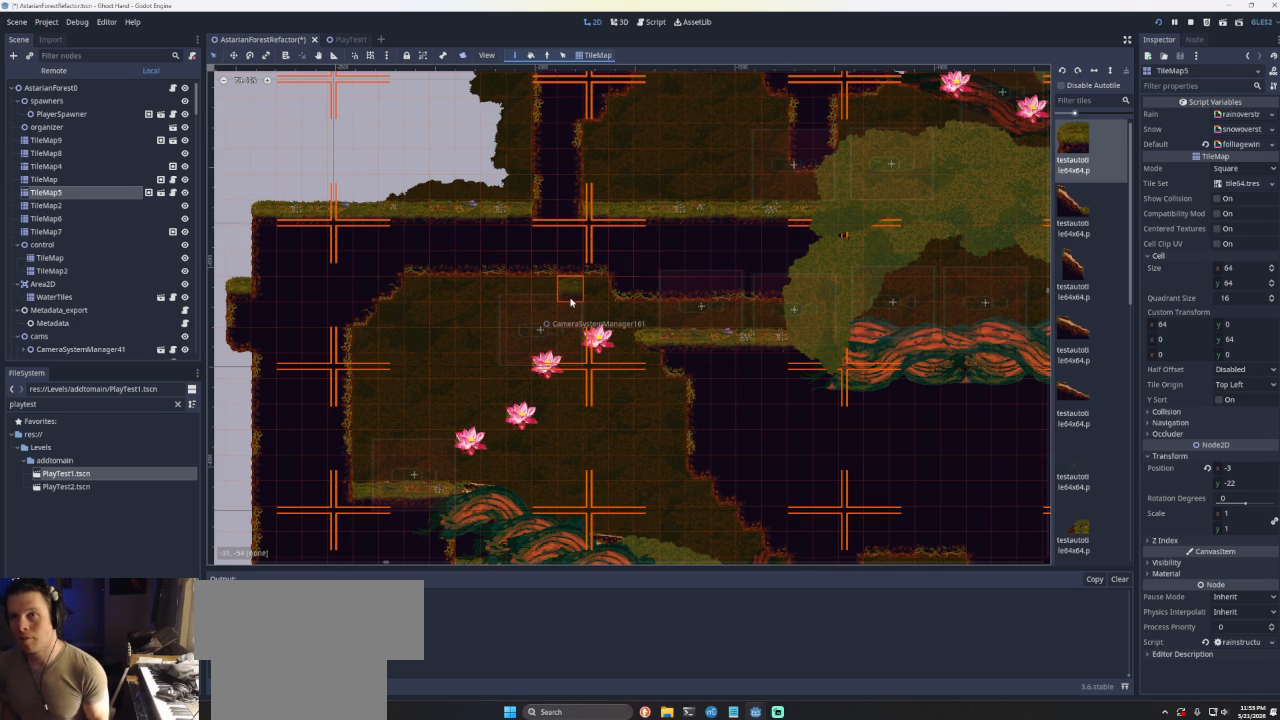
{"buttons": [], "left_stick": "left", "right_stick": "center", "events": []}
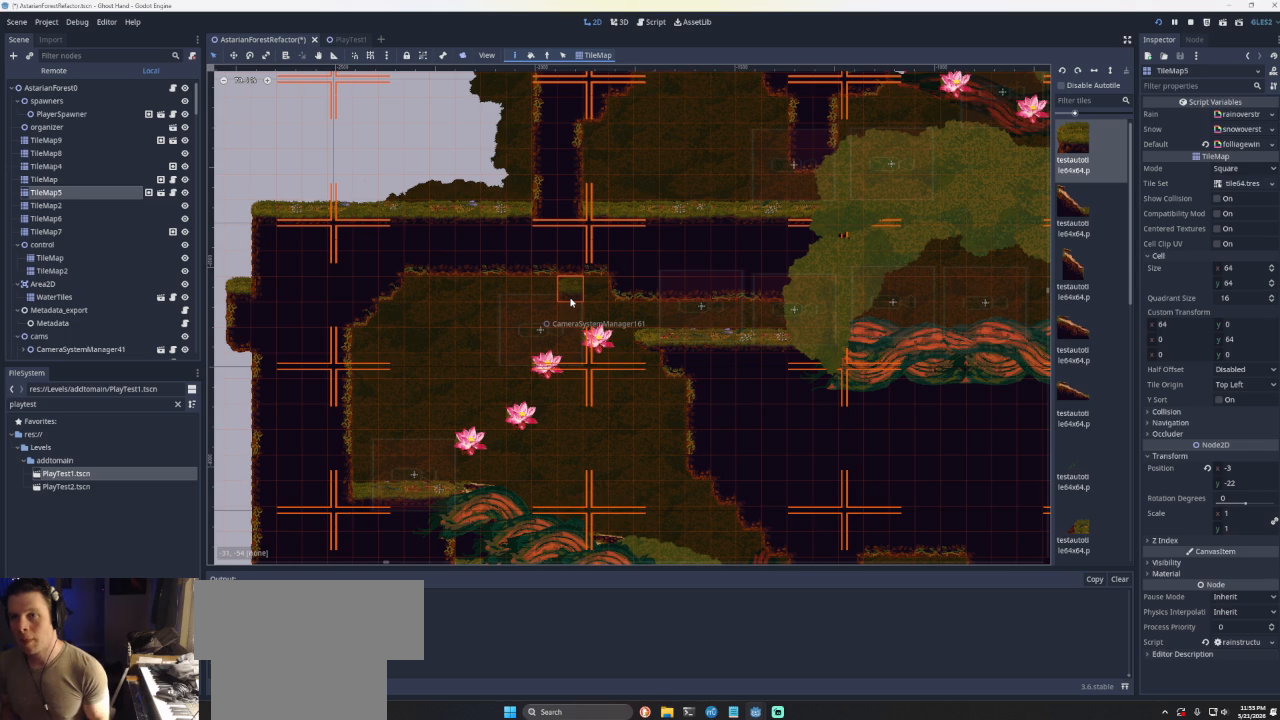
{"buttons": [], "left_stick": "right", "right_stick": "center", "events": [[400, "left_stick", "down-right"], [467, "left_stick", "right"]]}
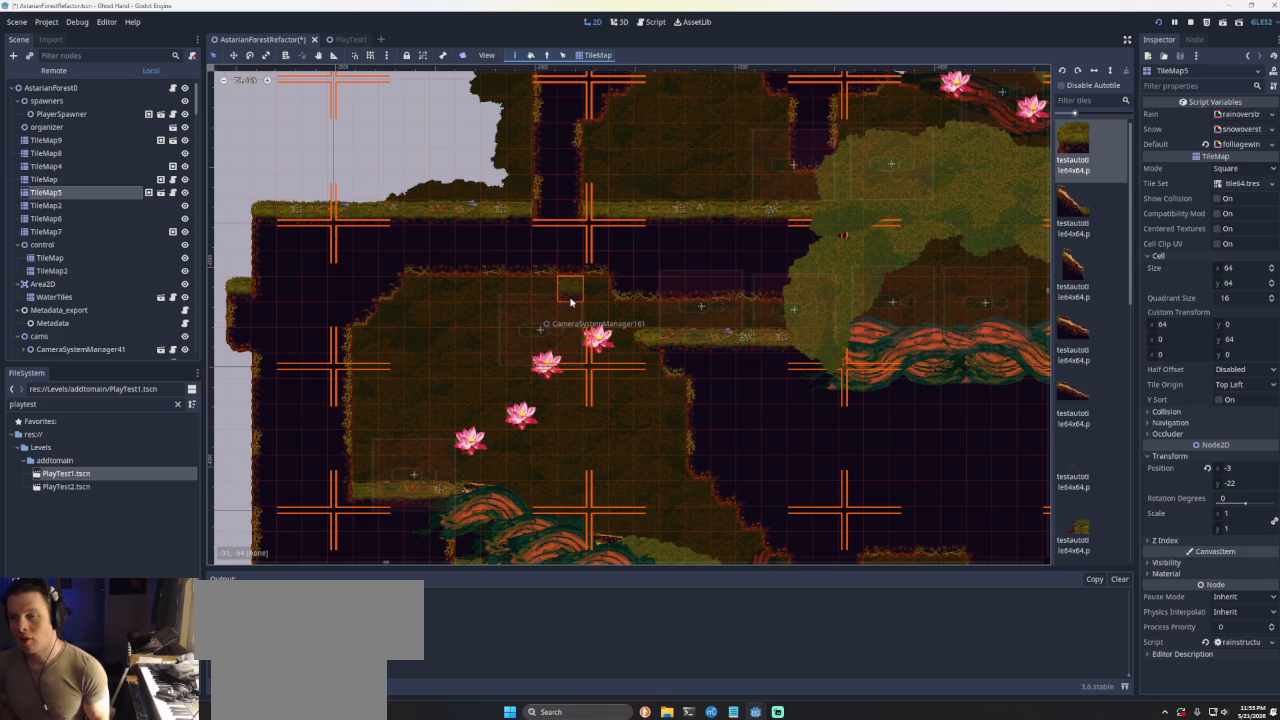
{"buttons": [], "left_stick": "right", "right_stick": "center", "events": [[100, "CROSS", "down"], [367, "CROSS", "up"]]}
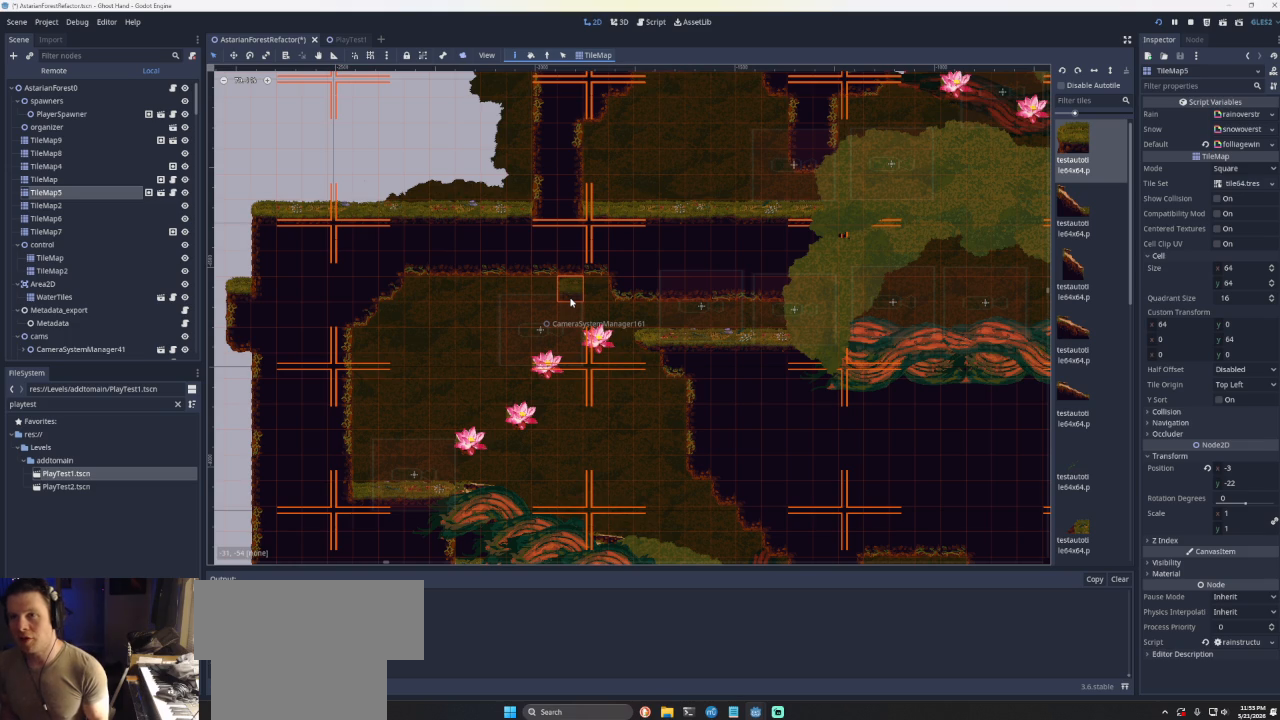
{"buttons": [], "left_stick": "right", "right_stick": "center", "events": [[167, "CROSS", "down"], [467, "CROSS", "up"]]}
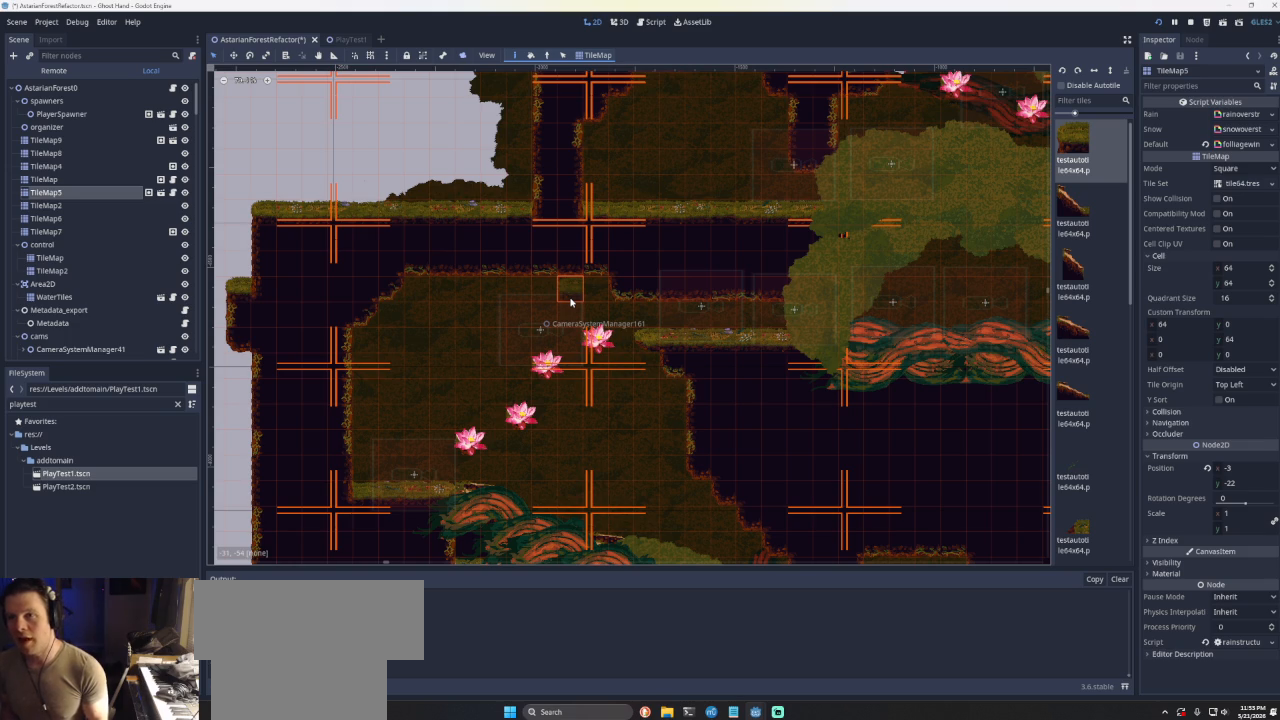
{"buttons": [], "left_stick": "right", "right_stick": "center", "events": [[100, "left_stick", "down-right"], [300, "left_stick", "right"]]}
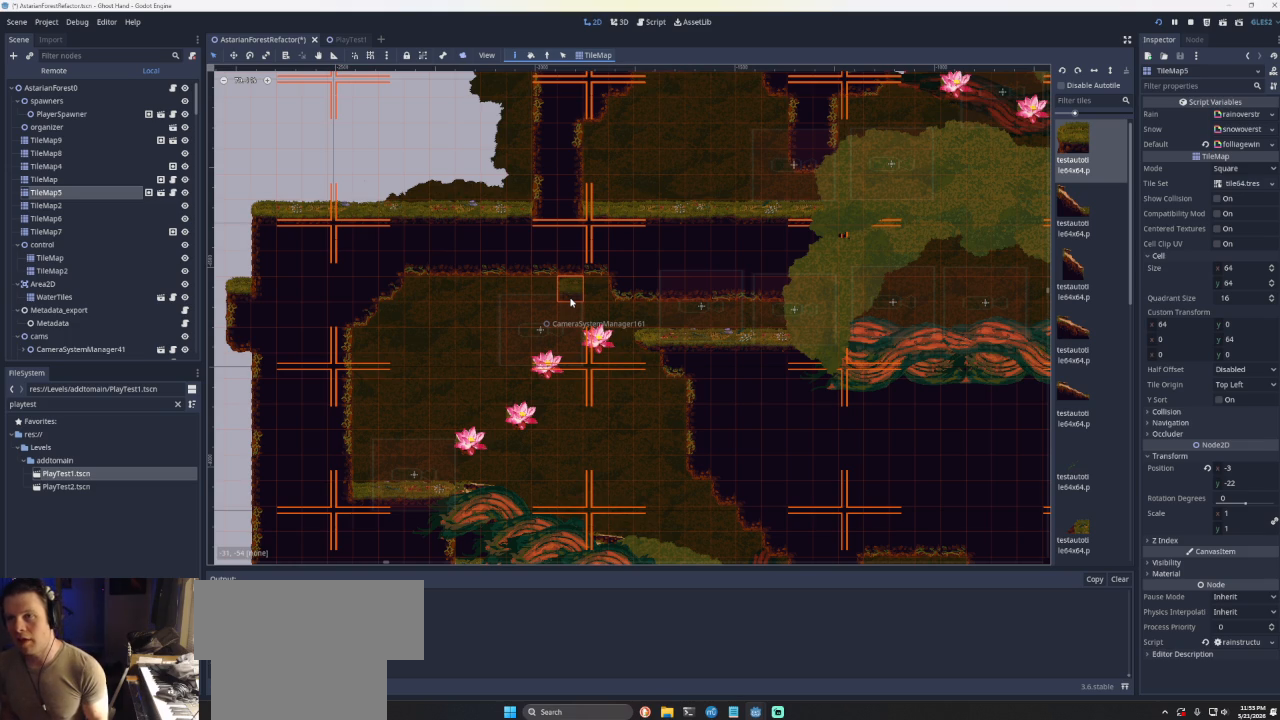
{"buttons": [], "left_stick": "right", "right_stick": "center", "events": []}
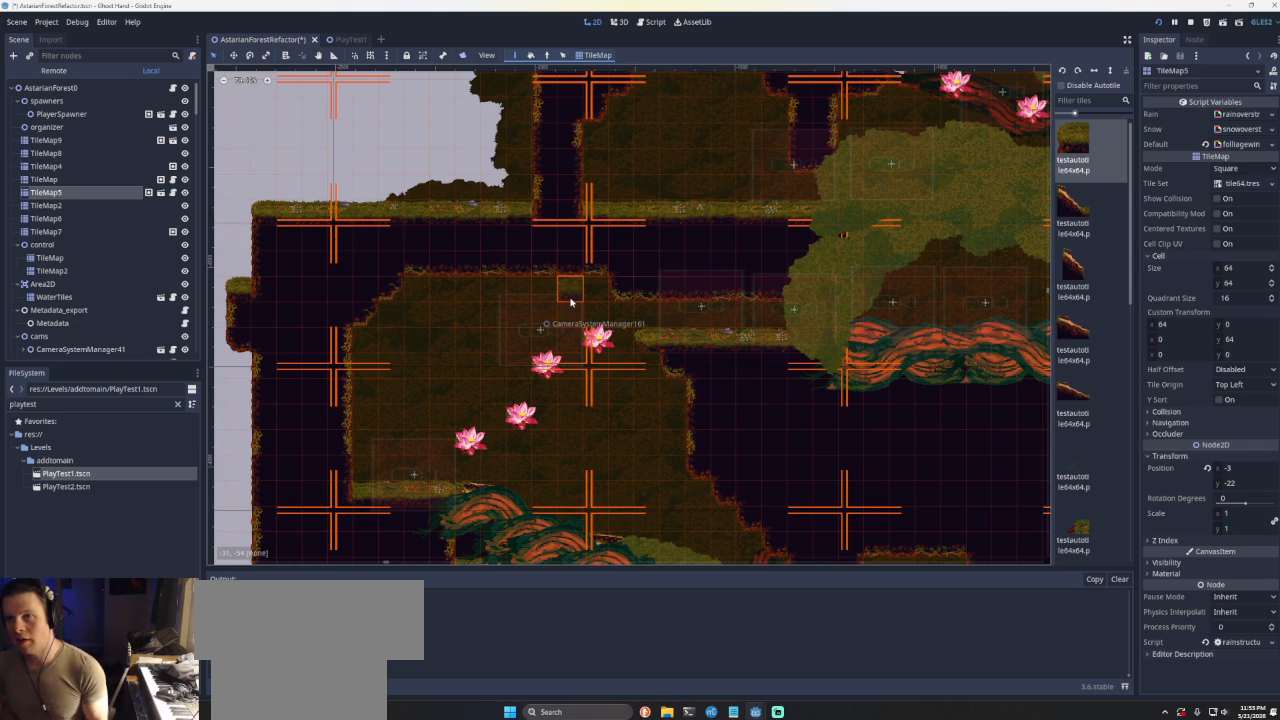
{"buttons": [], "left_stick": "right", "right_stick": "center", "events": []}
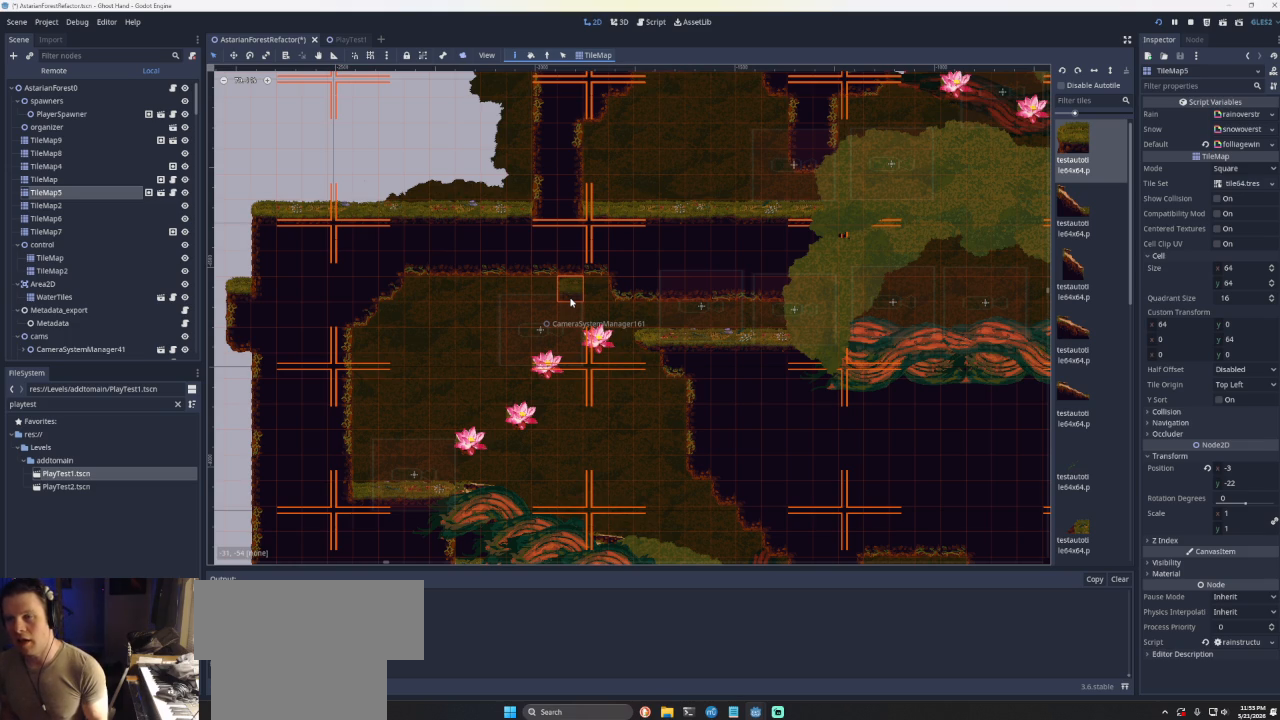
{"buttons": [], "left_stick": "left", "right_stick": "center", "events": [[100, "left_stick", "down"], [167, "left_stick", "down-left"], [300, "left_stick", "left"]]}
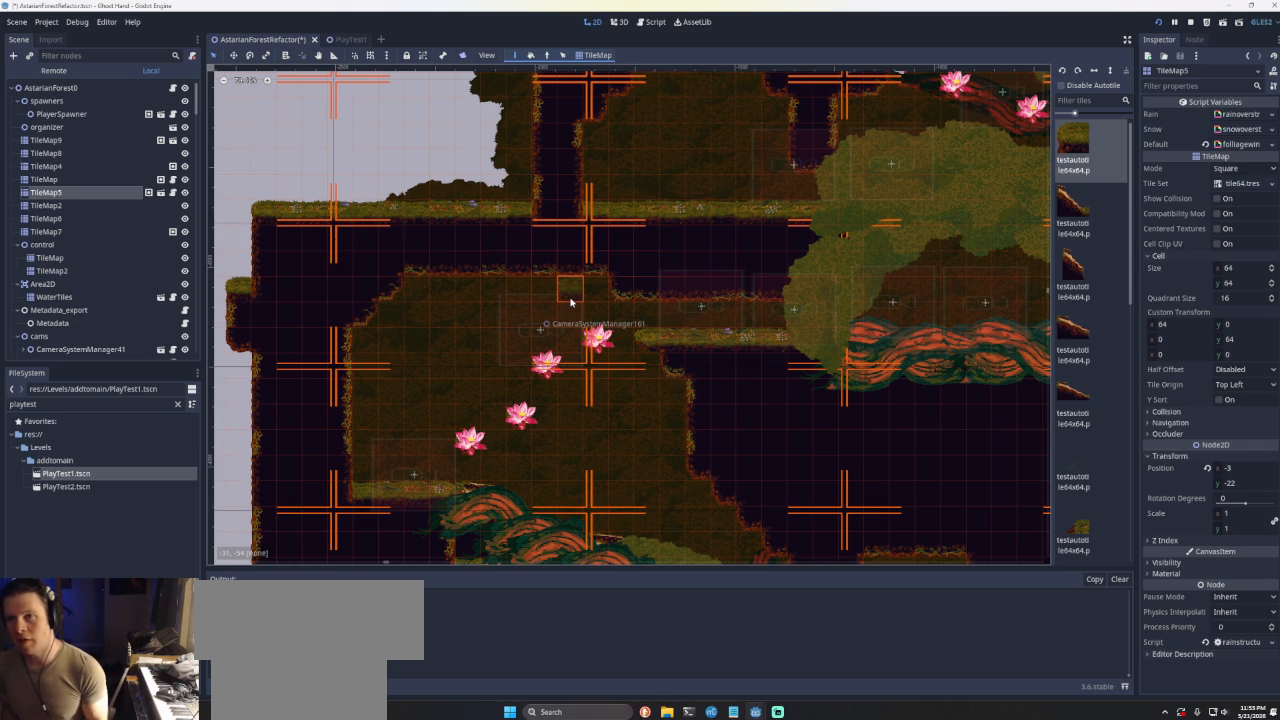
{"buttons": [], "left_stick": "left", "right_stick": "center", "events": []}
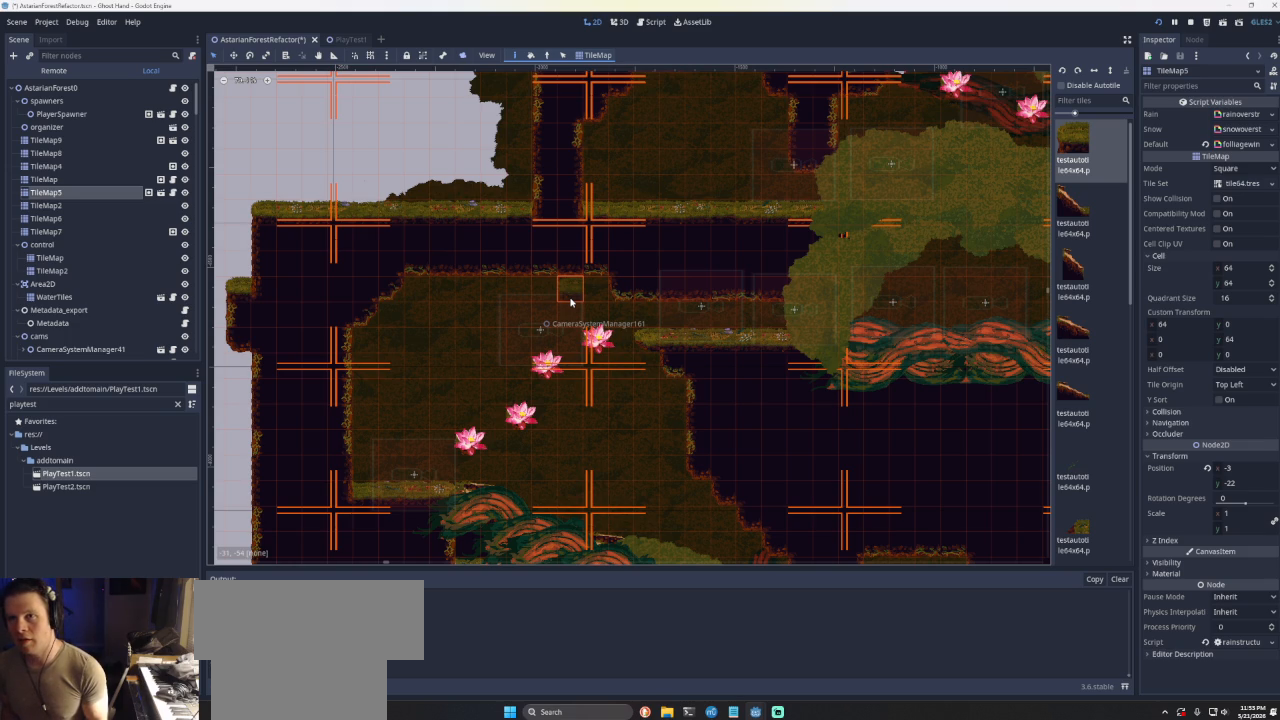
{"buttons": [], "left_stick": "left", "right_stick": "center", "events": []}
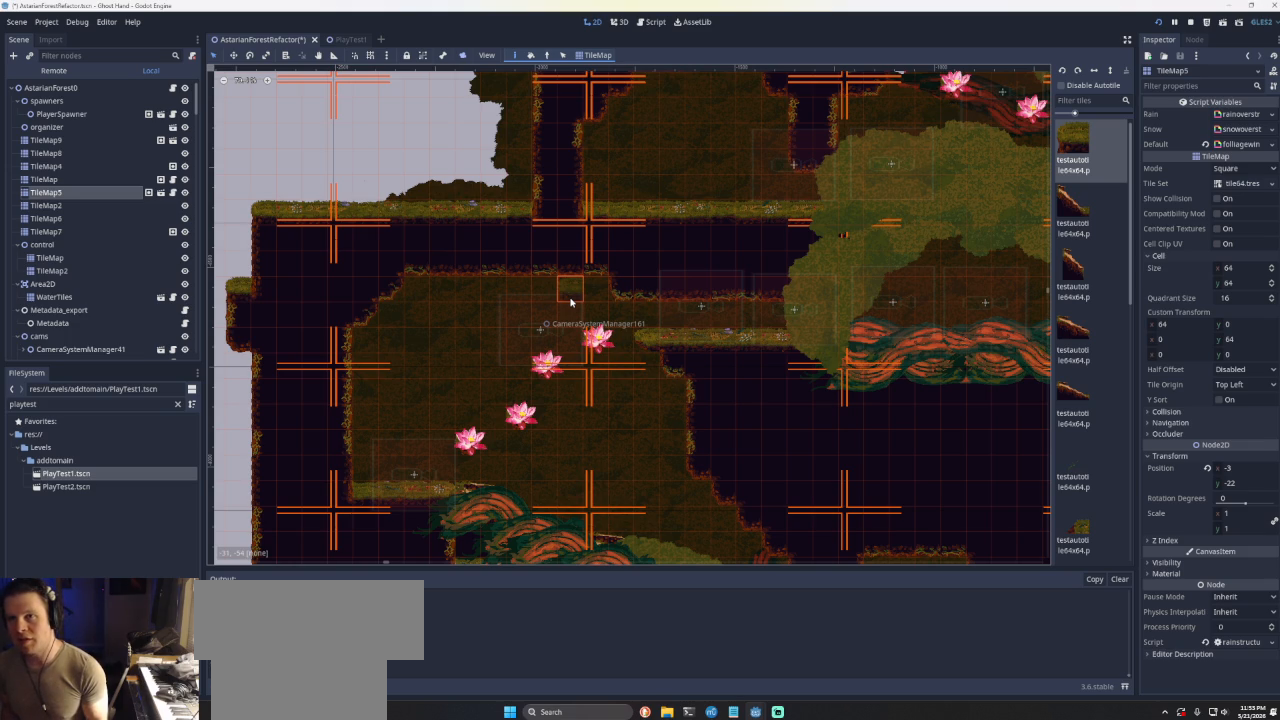
{"buttons": [], "left_stick": "right", "right_stick": "center", "events": [[433, "left_stick", "center"], [500, "left_stick", "right"]]}
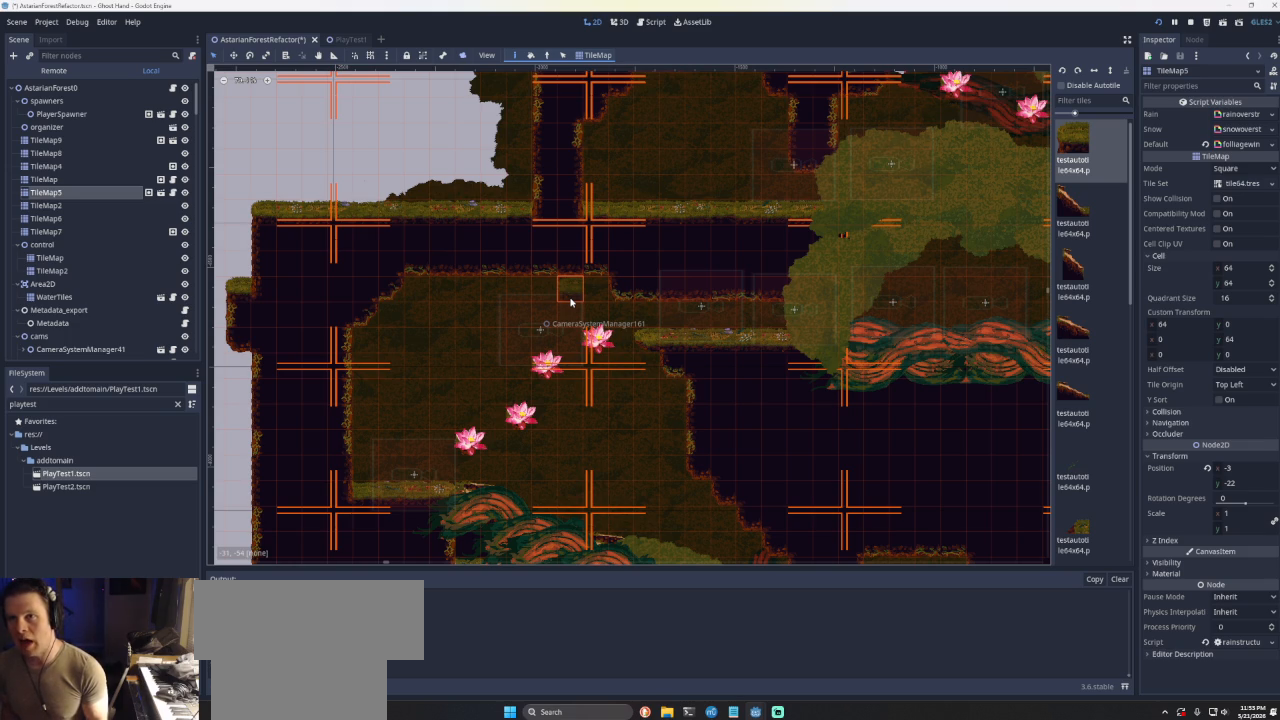
{"buttons": [], "left_stick": "right", "right_stick": "center", "events": []}
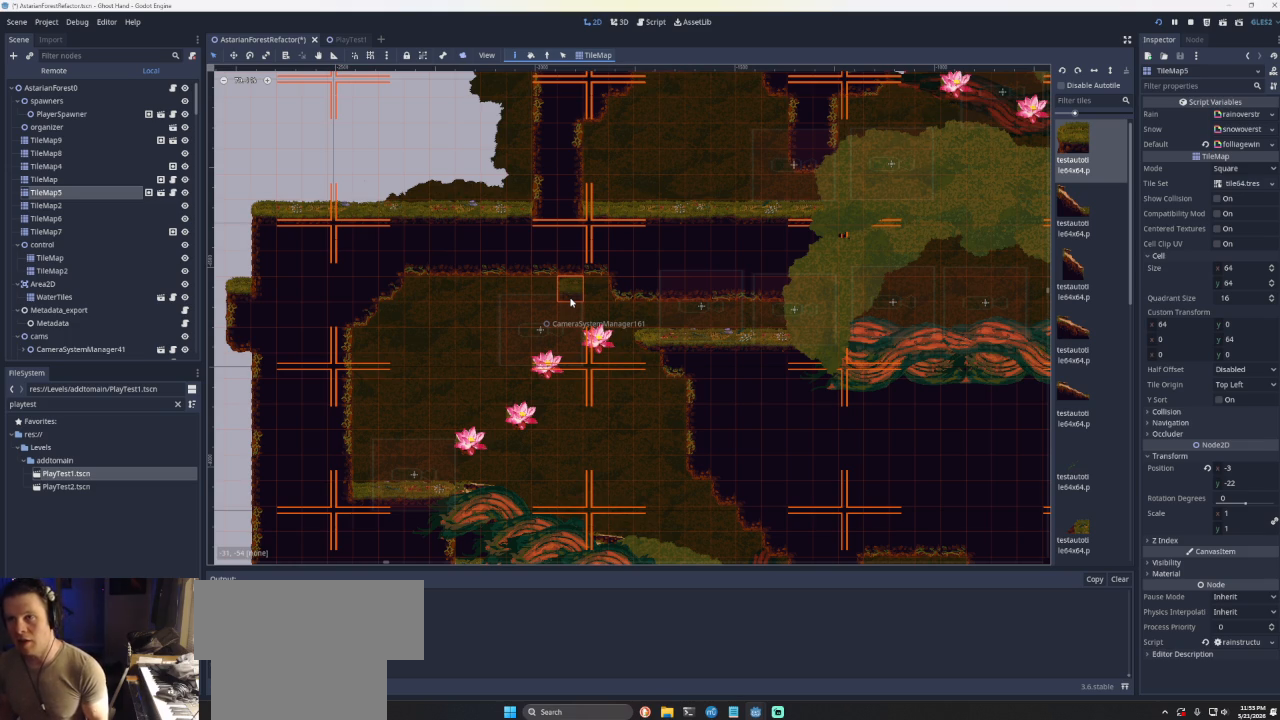
{"buttons": [], "left_stick": "right", "right_stick": "center", "events": []}
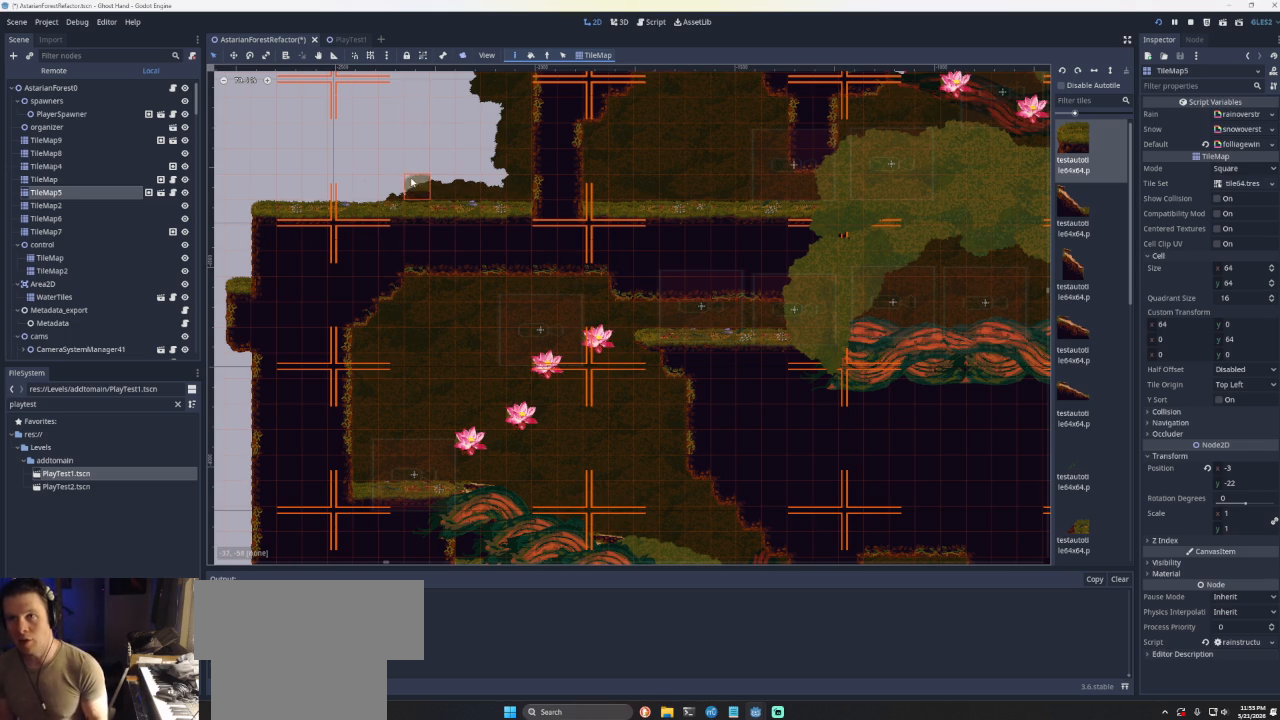
{"buttons": [], "left_stick": "right", "right_stick": "center", "events": []}
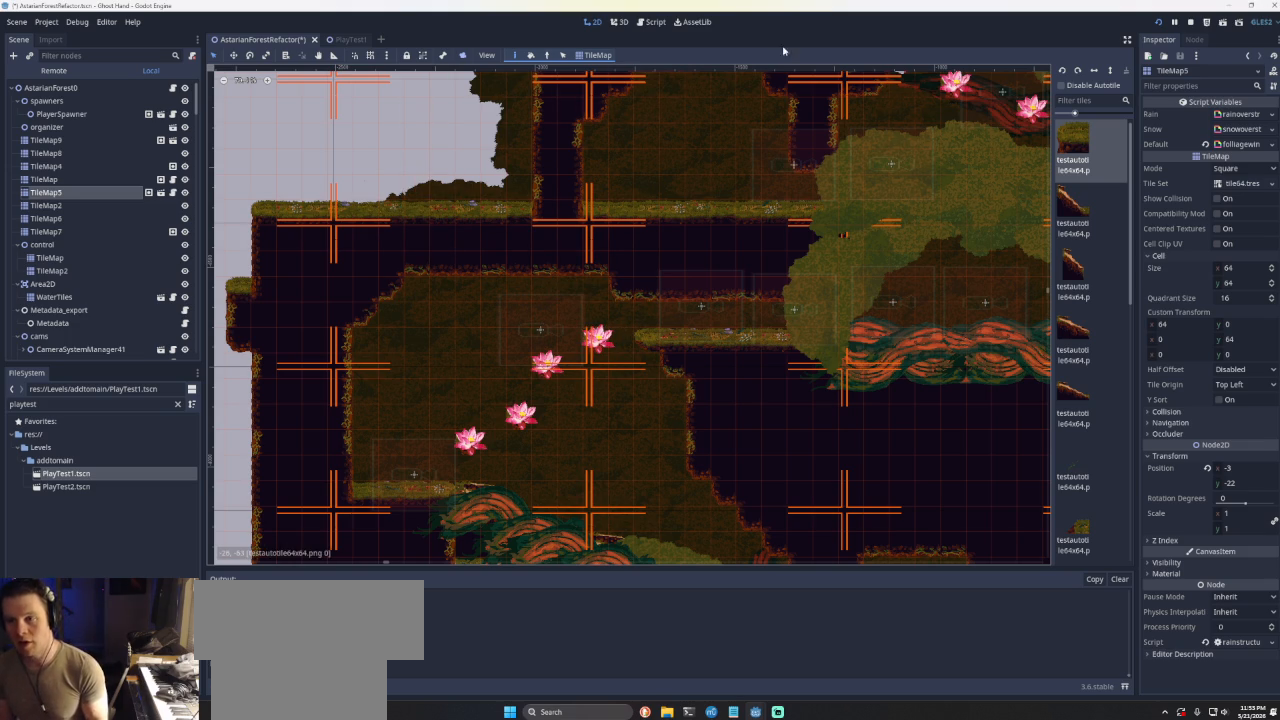
{"buttons": [], "left_stick": "center", "right_stick": "center", "events": [[233, "left_stick", "center"]]}